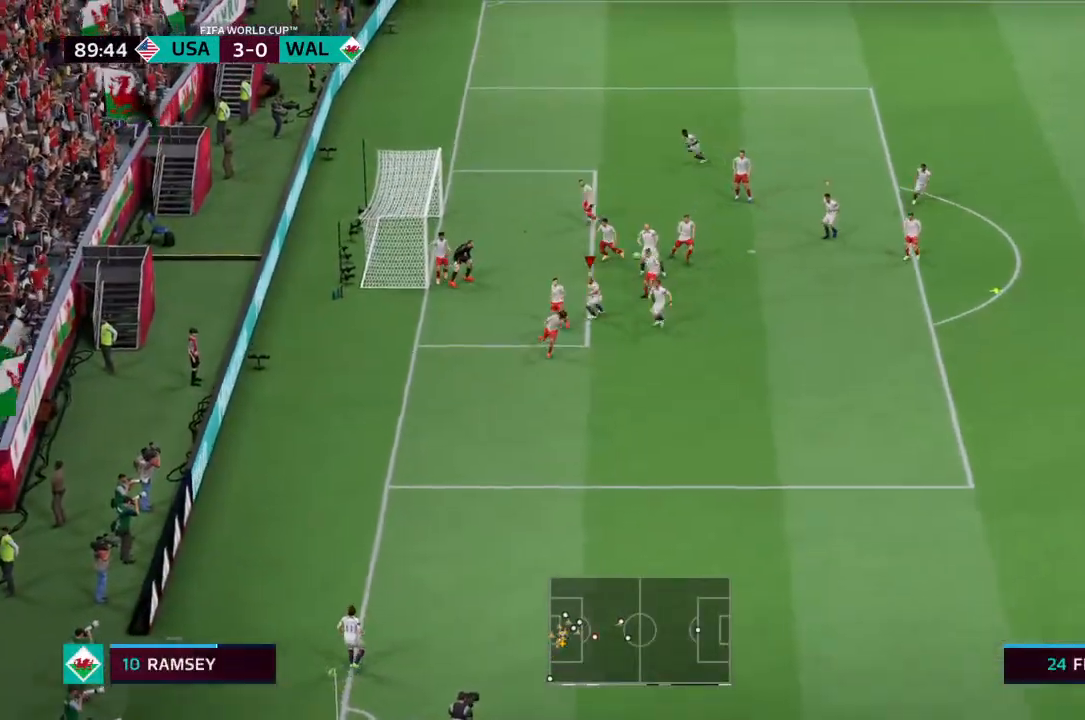
Gameplay with a controller (PlayStation layout); each line is a JSON object with the inputs held at the frame after it (dt_ms = milliseconds from this image to that frame). "events" lists button and stick changes between this image and that frame as [ms after this image, input, new state], when the widget could be followed in between. Not read: L3 R3.
{"dt_ms": 500, "buttons": [], "left_stick": "center", "right_stick": "right", "events": [[300, "left_stick", "down-right"], [433, "left_stick", "center"]]}
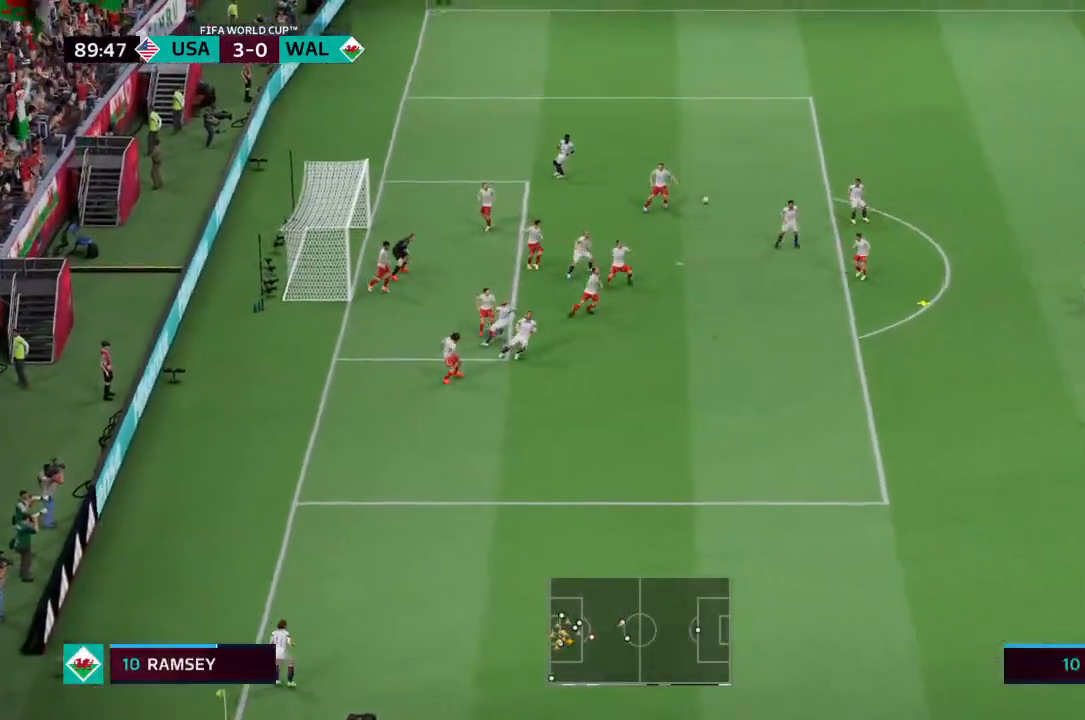
{"dt_ms": 1000, "buttons": [], "left_stick": "left", "right_stick": "center"}
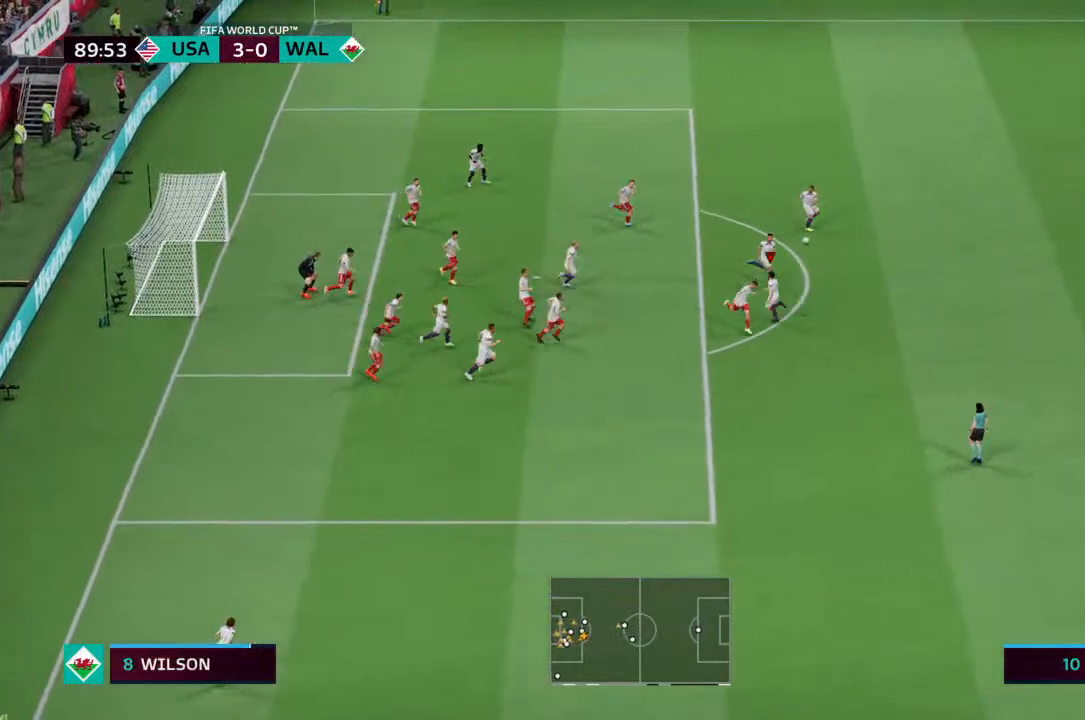
{"dt_ms": 500, "buttons": [], "left_stick": "center", "right_stick": "center", "events": [[300, "left_stick", "center"]]}
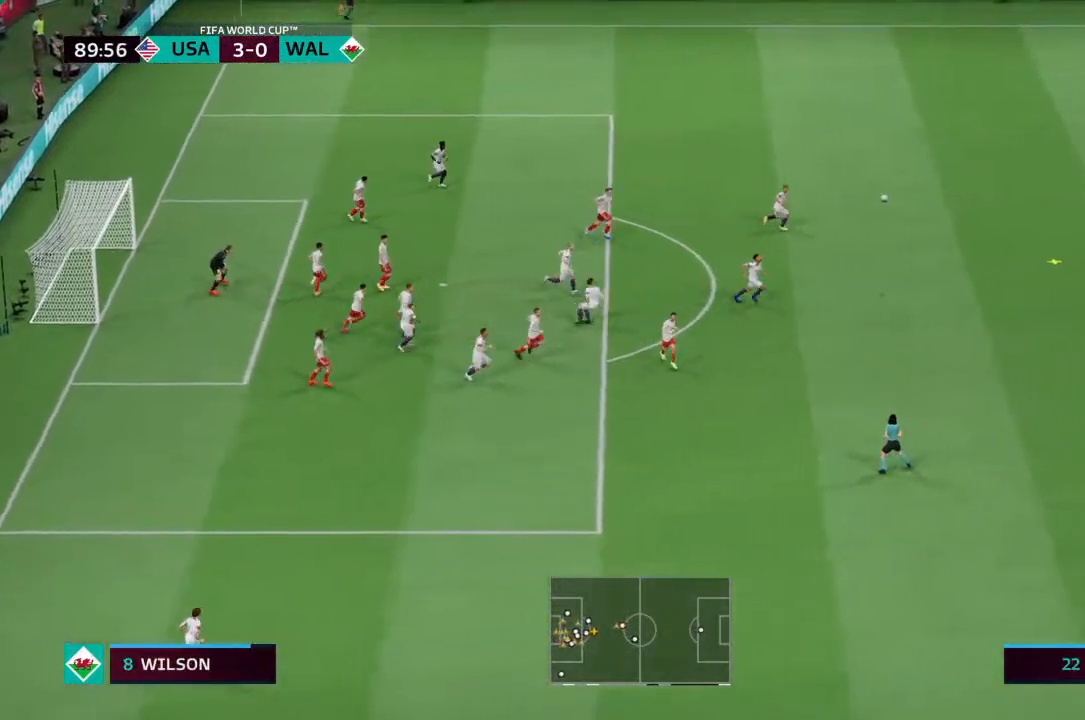
{"dt_ms": 500, "buttons": [], "left_stick": "center", "right_stick": "center", "events": []}
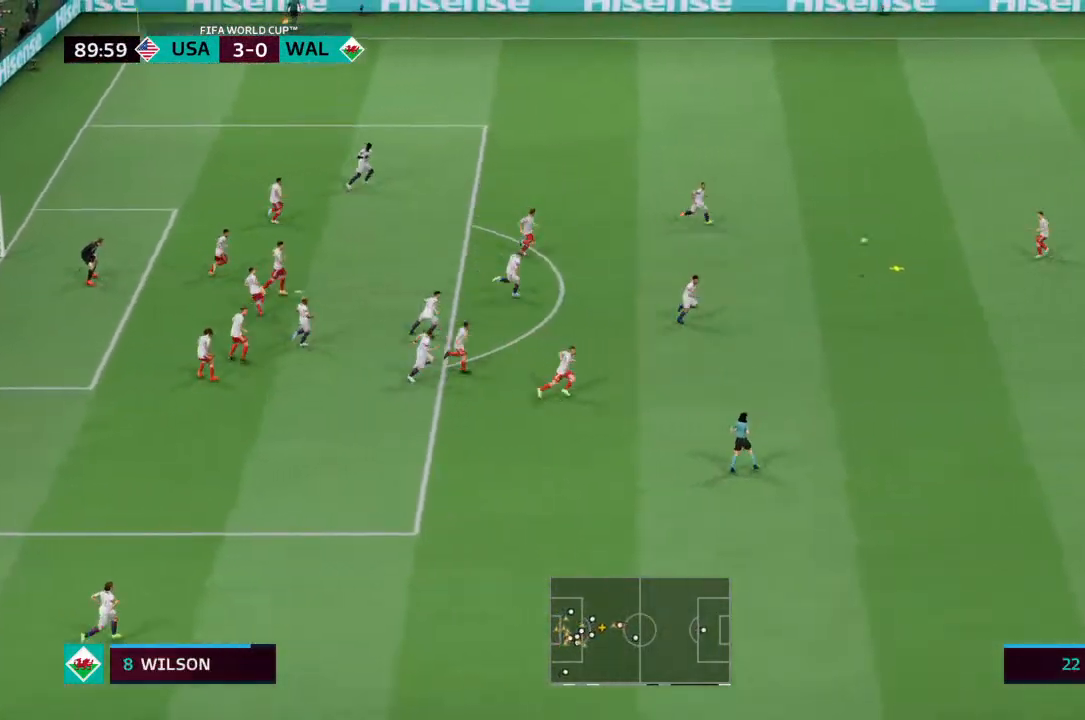
{"dt_ms": 500, "buttons": [], "left_stick": "left", "right_stick": "center", "events": [[500, "left_stick", "left"]]}
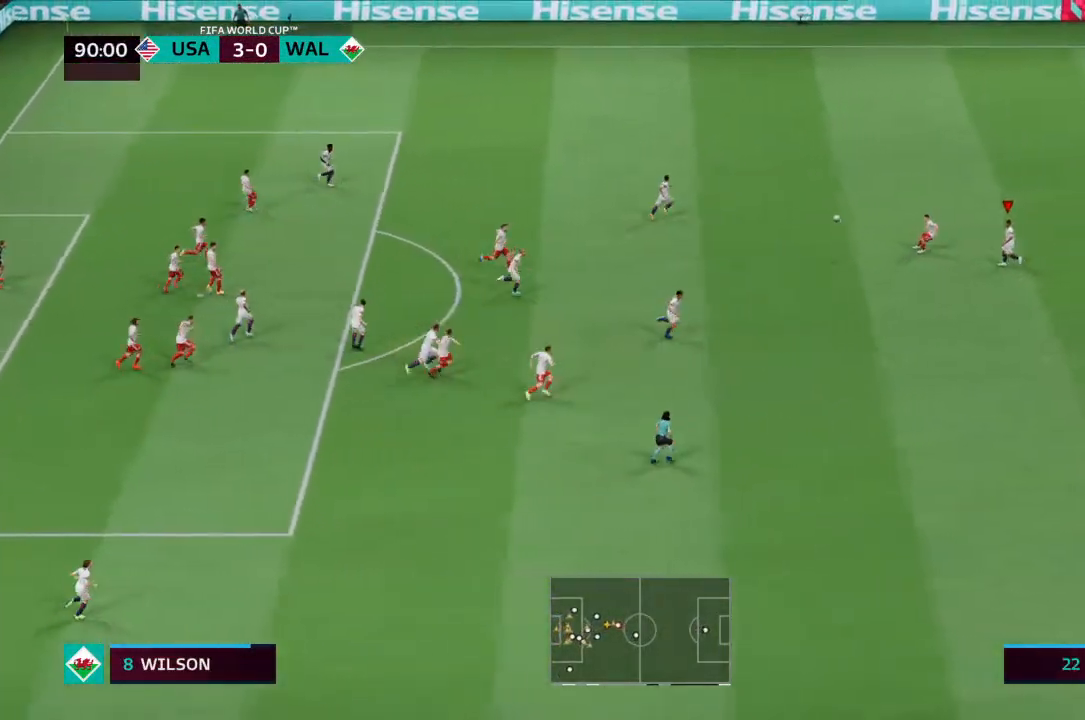
{"dt_ms": 500, "buttons": ["R2"], "left_stick": "up-left", "right_stick": "center", "events": [[100, "R2", "down"], [133, "left_stick", "up-left"]]}
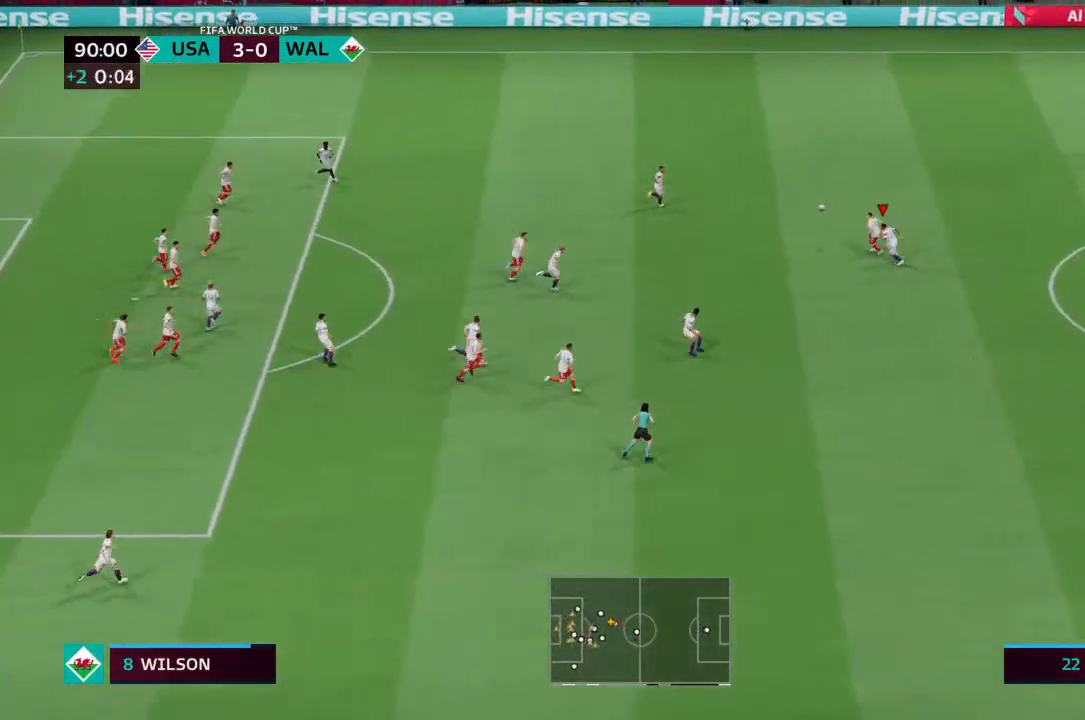
{"dt_ms": 500, "buttons": ["R2"], "left_stick": "up-right", "right_stick": "center", "events": [[333, "left_stick", "up"], [467, "left_stick", "up-right"]]}
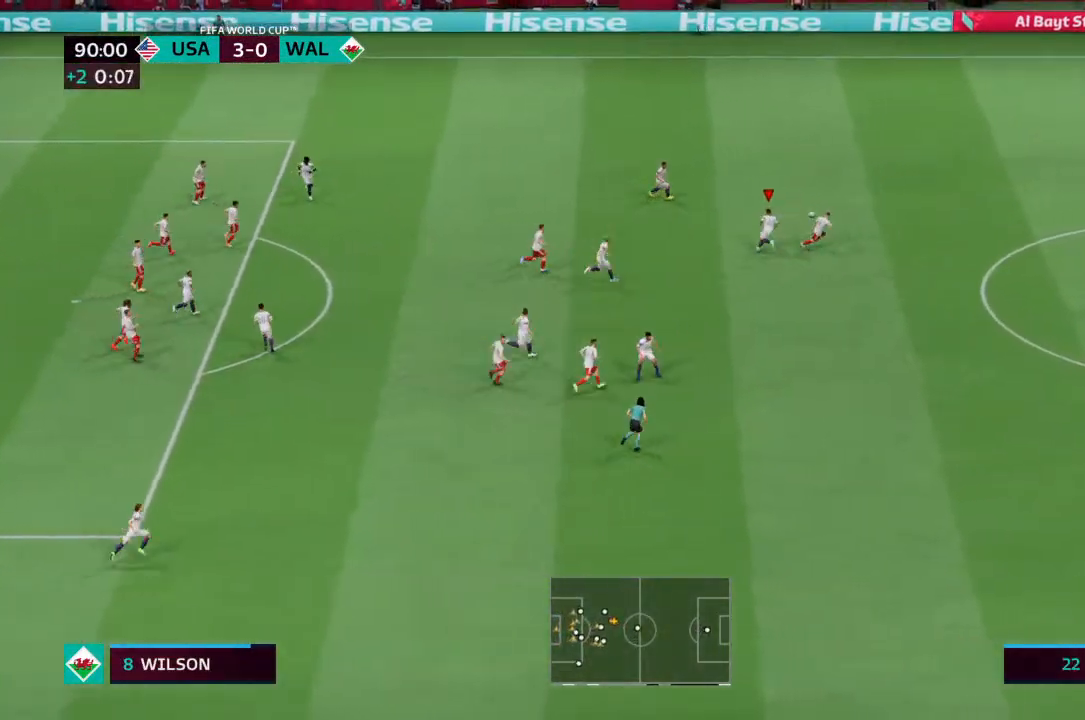
{"dt_ms": 500, "buttons": ["R2"], "left_stick": "right", "right_stick": "center", "events": [[333, "left_stick", "right"]]}
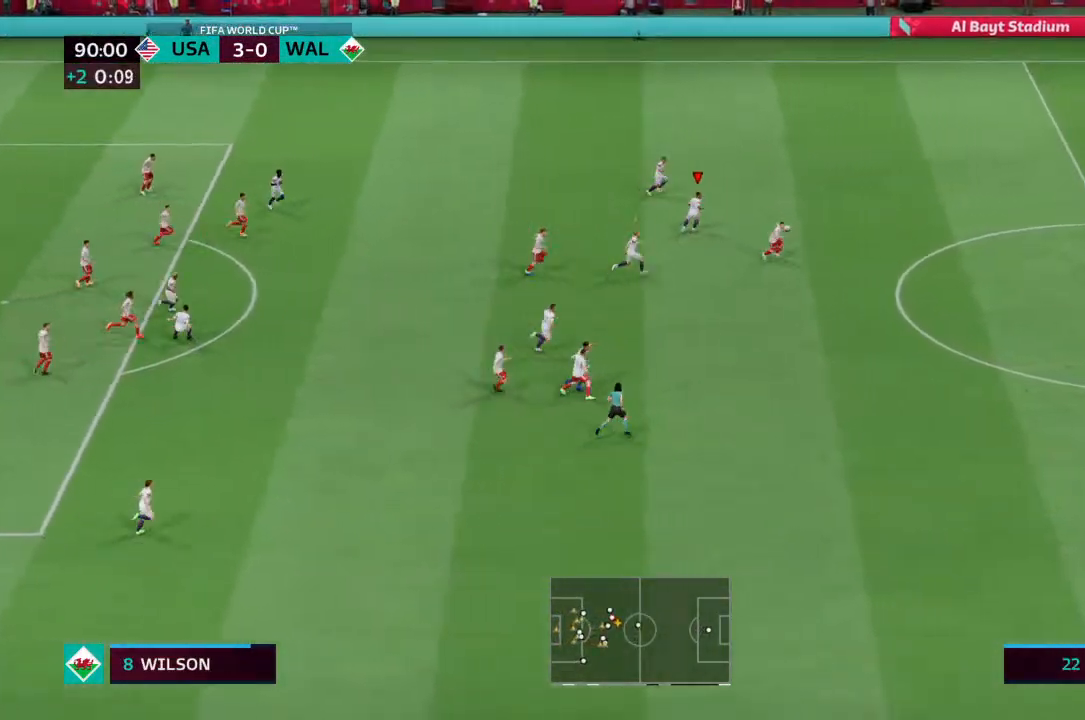
{"dt_ms": 500, "buttons": ["R2"], "left_stick": "right", "right_stick": "center", "events": []}
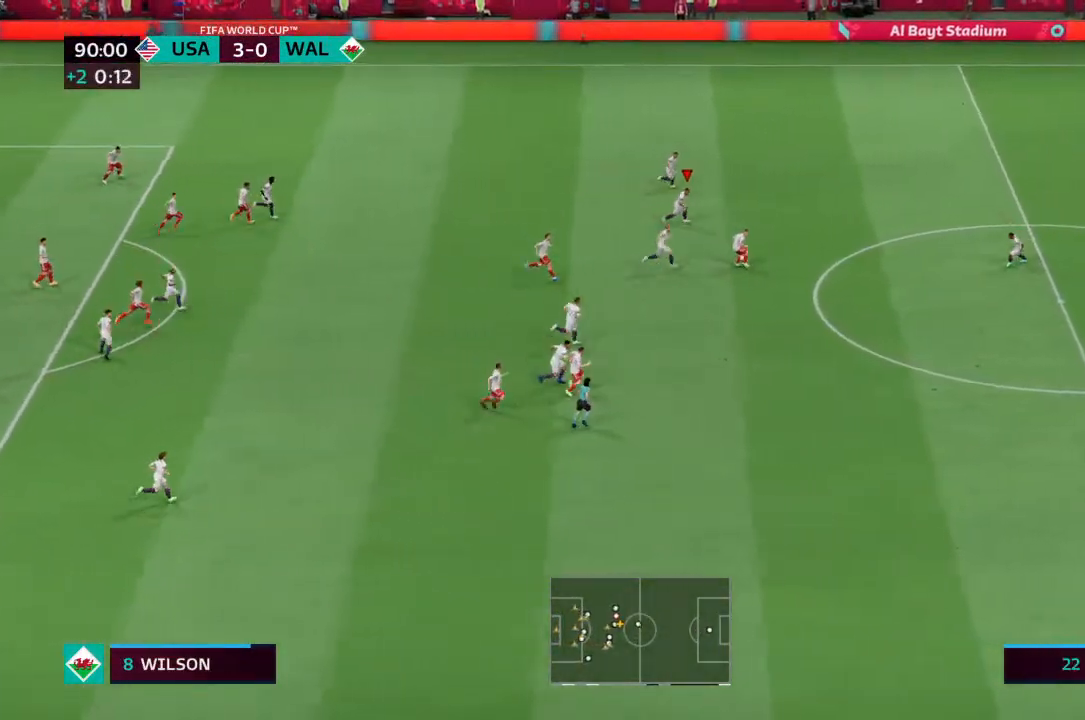
{"dt_ms": 500, "buttons": ["R2"], "left_stick": "right", "right_stick": "center", "events": []}
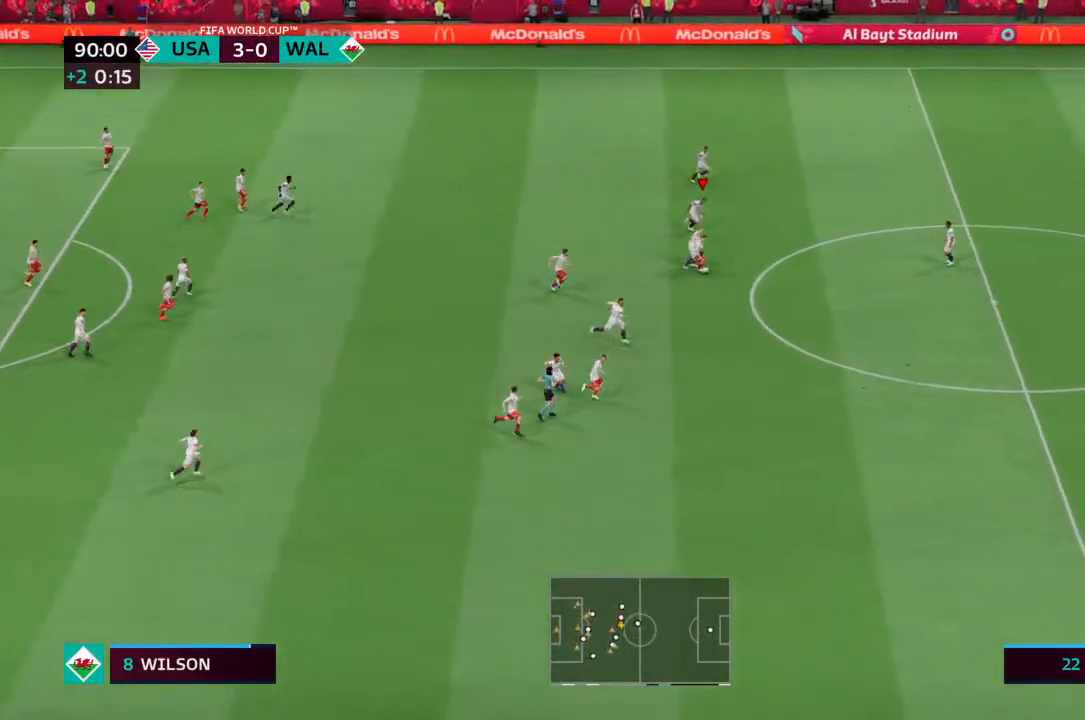
{"dt_ms": 500, "buttons": ["R2"], "left_stick": "down-right", "right_stick": "center", "events": [[367, "left_stick", "down-right"]]}
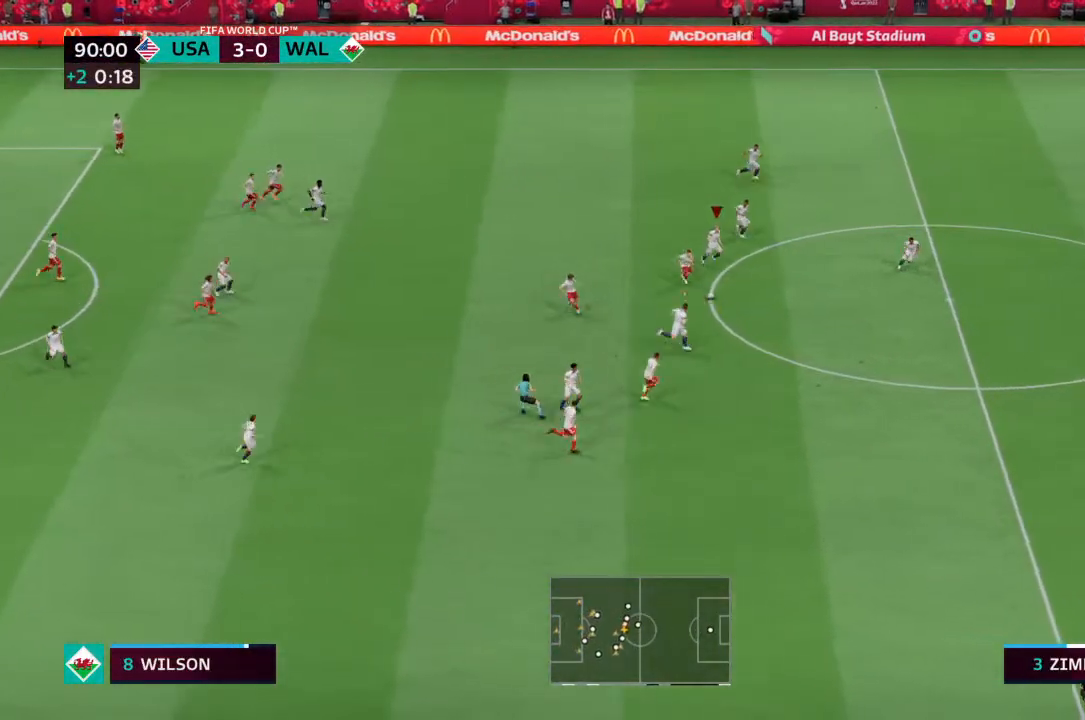
{"dt_ms": 500, "buttons": [], "left_stick": "up-right", "right_stick": "center", "events": [[400, "R2", "up"], [433, "left_stick", "up-right"]]}
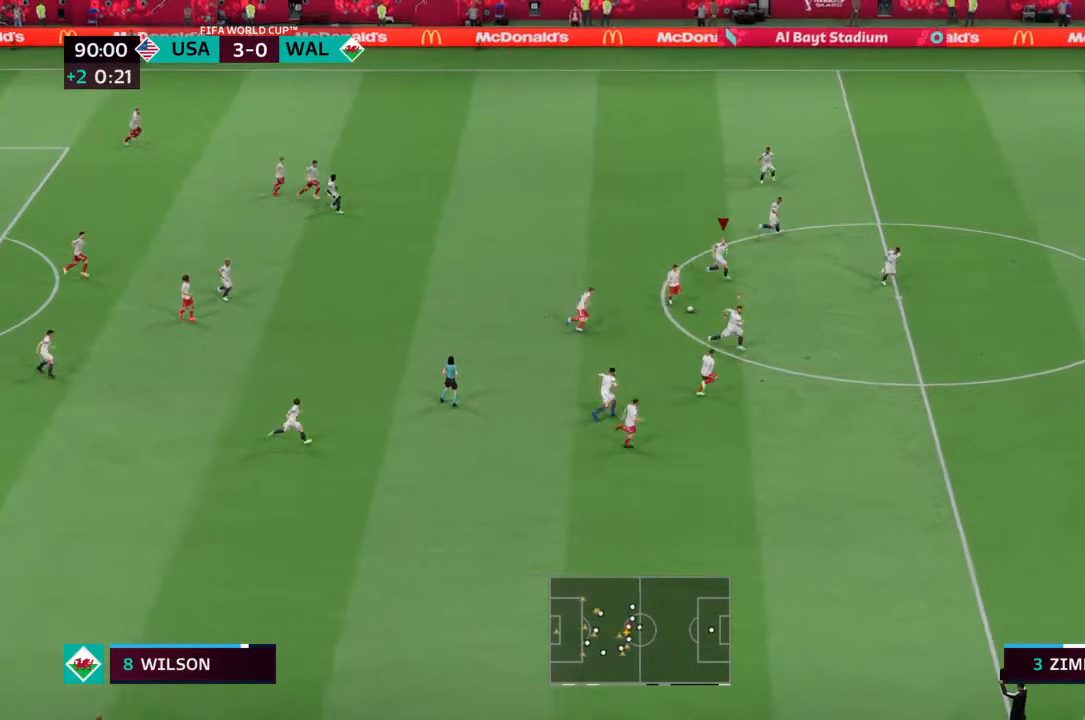
{"dt_ms": 500, "buttons": ["R2"], "left_stick": "down-right", "right_stick": "center", "events": [[133, "left_stick", "down-right"], [333, "R2", "down"]]}
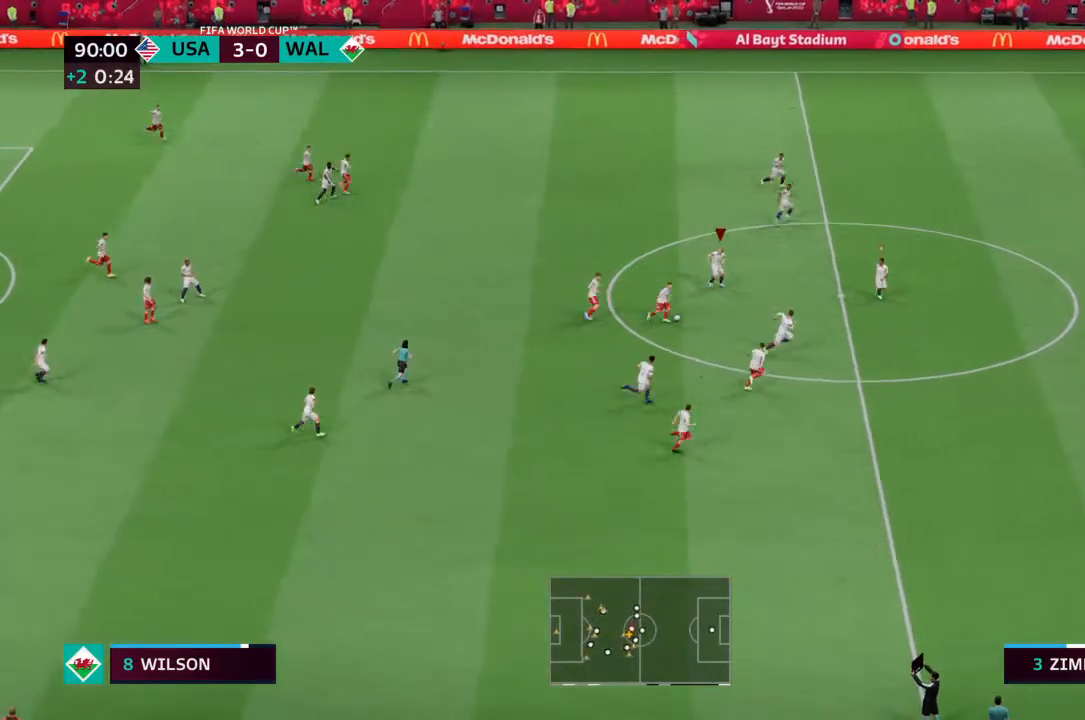
{"dt_ms": 500, "buttons": ["R2"], "left_stick": "down-right", "right_stick": "center", "events": []}
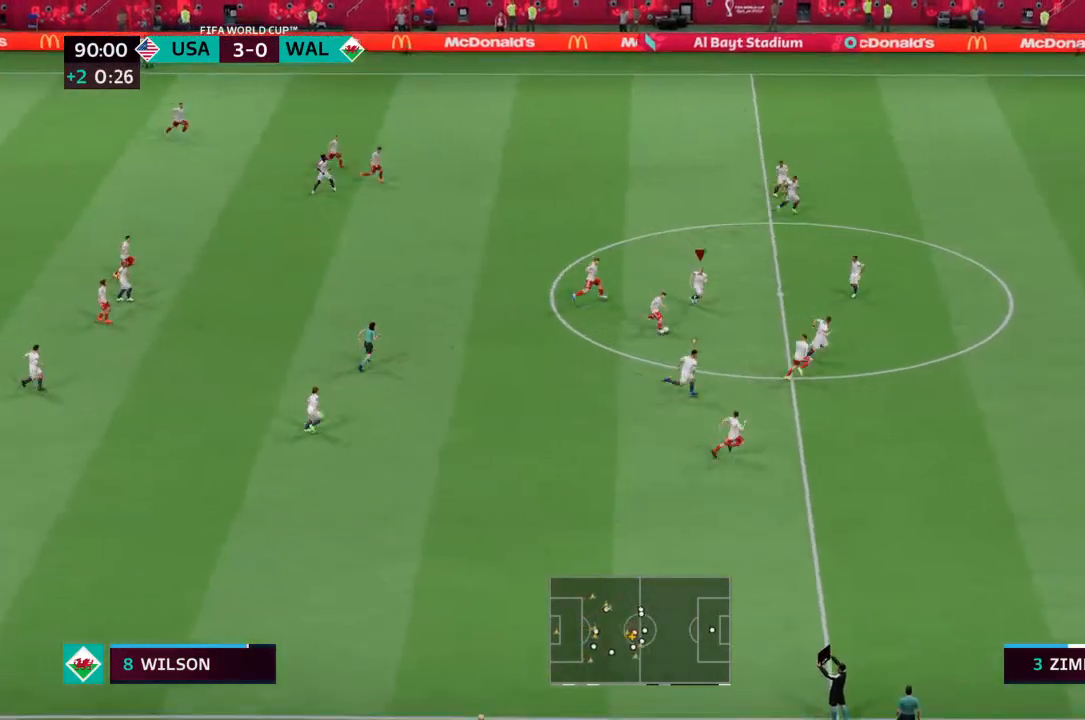
{"dt_ms": 500, "buttons": ["R2"], "left_stick": "down-right", "right_stick": "center", "events": []}
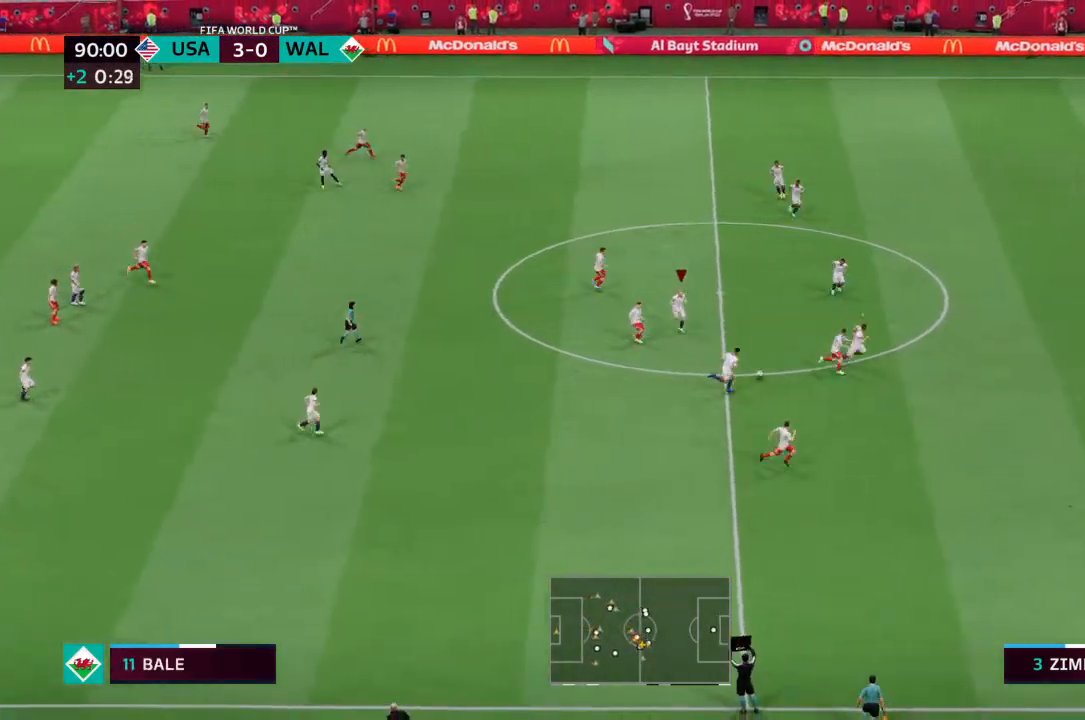
{"dt_ms": 500, "buttons": ["R2"], "left_stick": "down-right", "right_stick": "center", "events": [[200, "R2", "up"], [233, "L1", "down"], [367, "L1", "up"], [400, "R2", "down"]]}
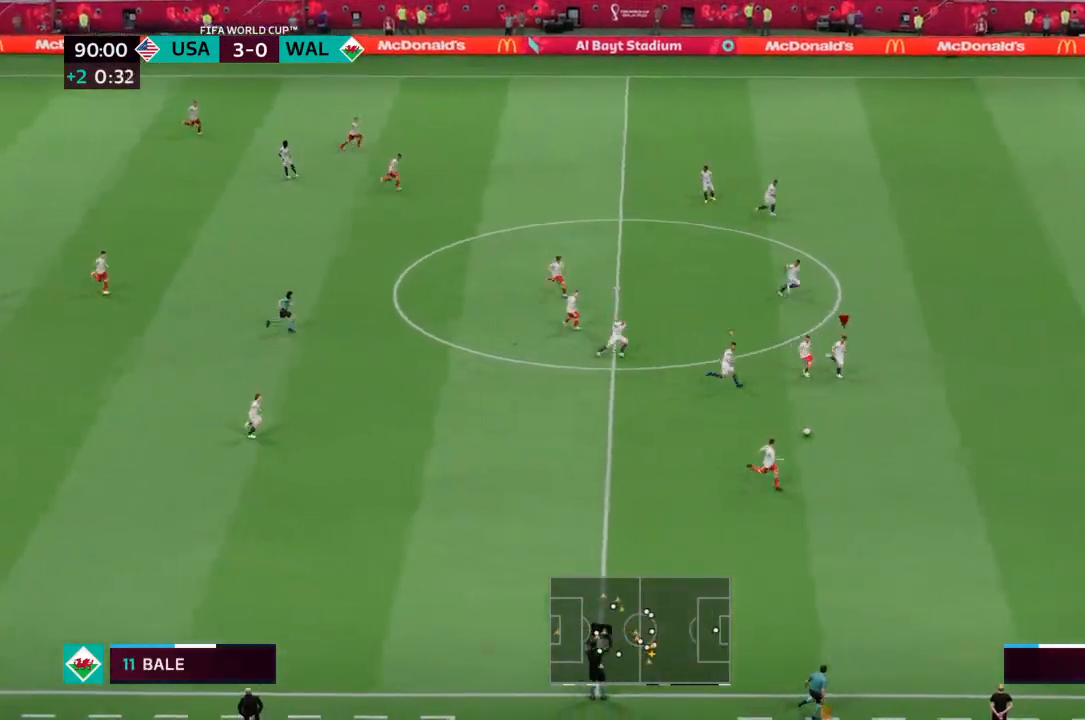
{"dt_ms": 500, "buttons": ["R2"], "left_stick": "down-right", "right_stick": "center", "events": []}
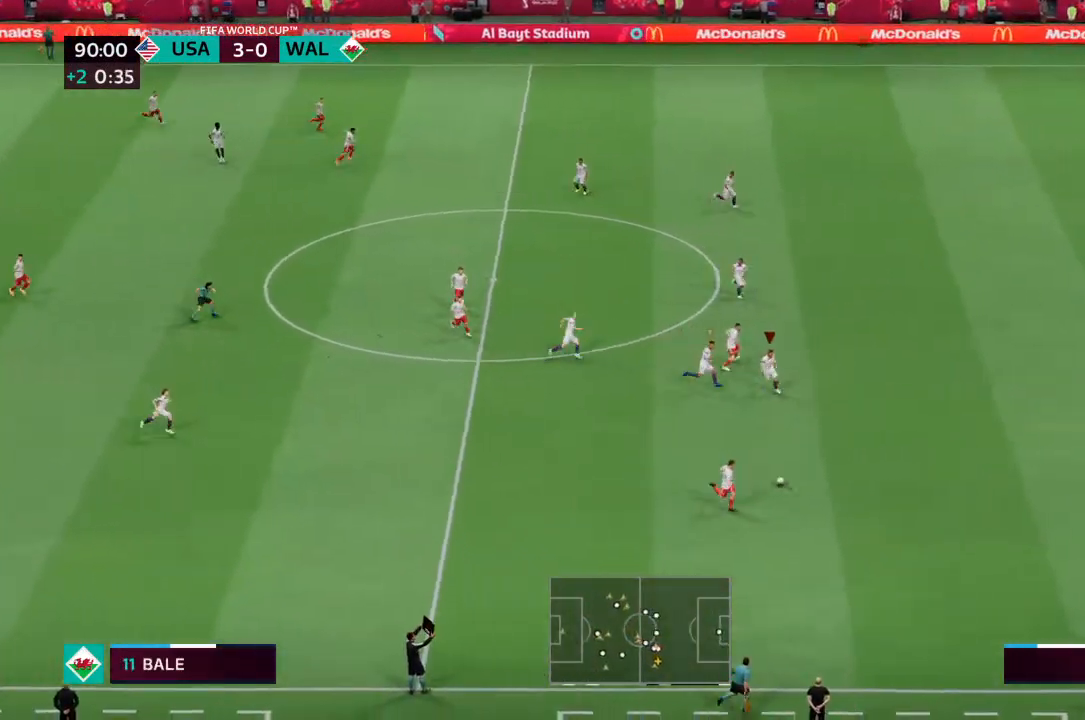
{"dt_ms": 500, "buttons": ["R2"], "left_stick": "down-right", "right_stick": "center", "events": []}
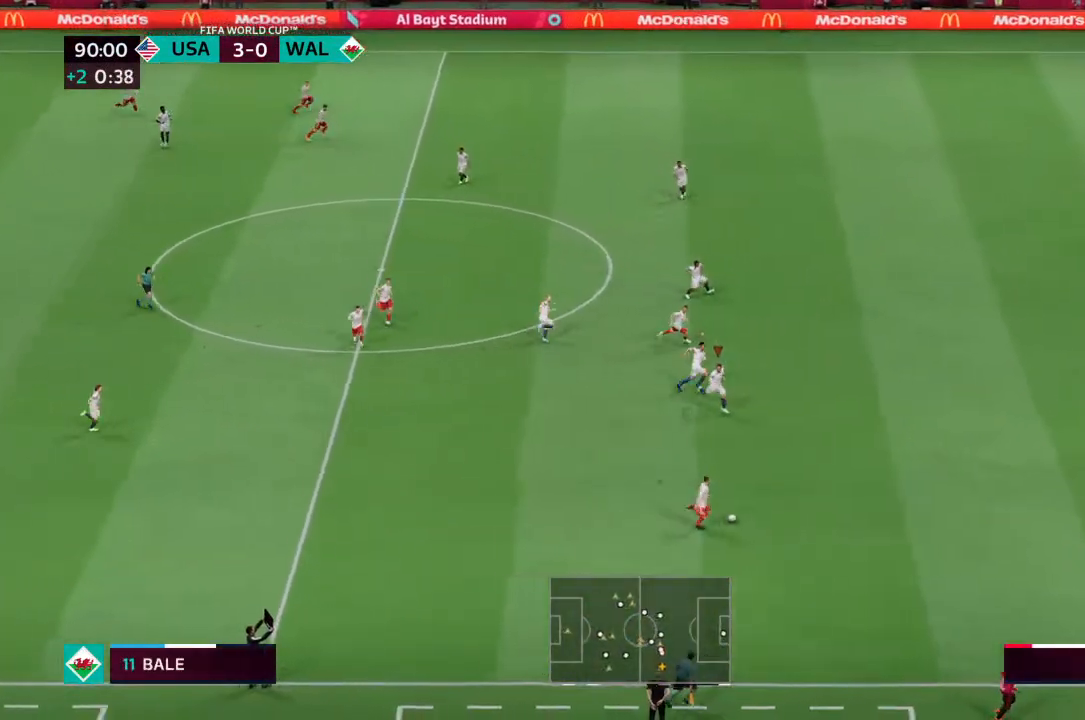
{"dt_ms": 500, "buttons": ["R2"], "left_stick": "down-right", "right_stick": "center", "events": []}
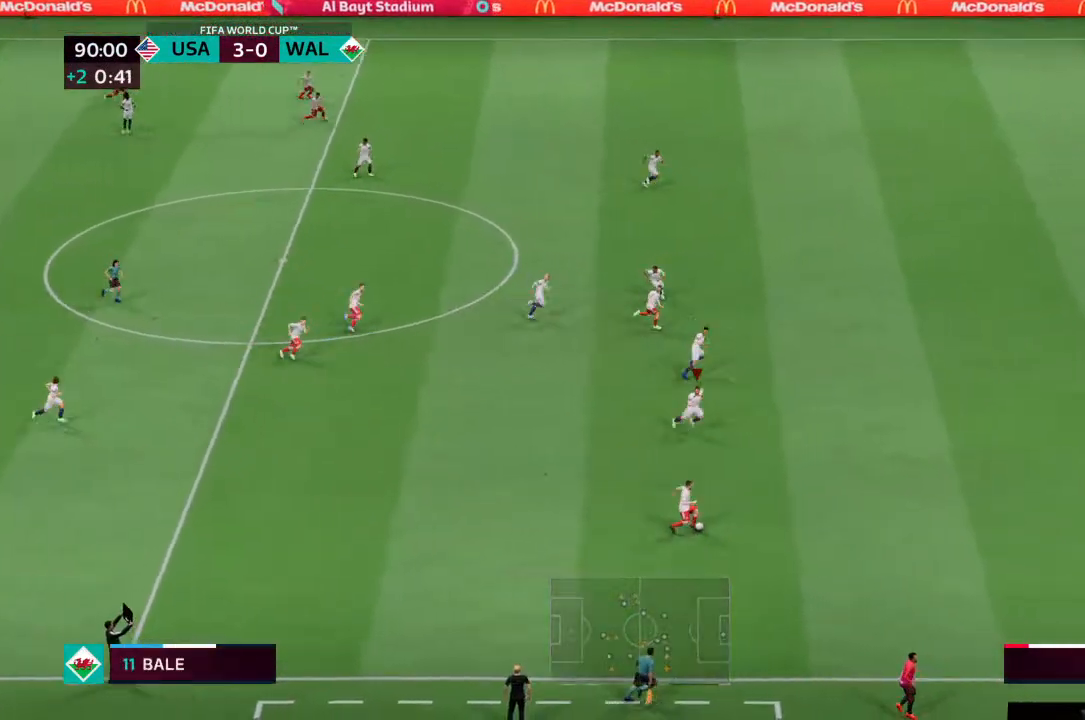
{"dt_ms": 500, "buttons": ["R2"], "left_stick": "down-right", "right_stick": "center", "events": []}
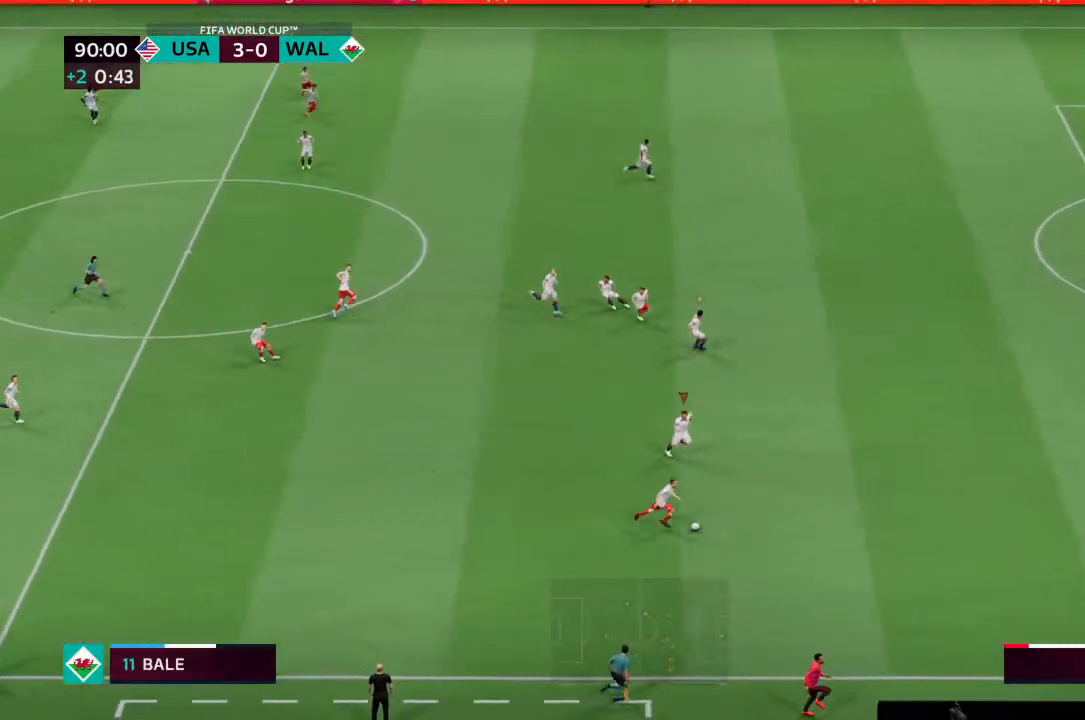
{"dt_ms": 500, "buttons": ["R2"], "left_stick": "down-right", "right_stick": "center", "events": []}